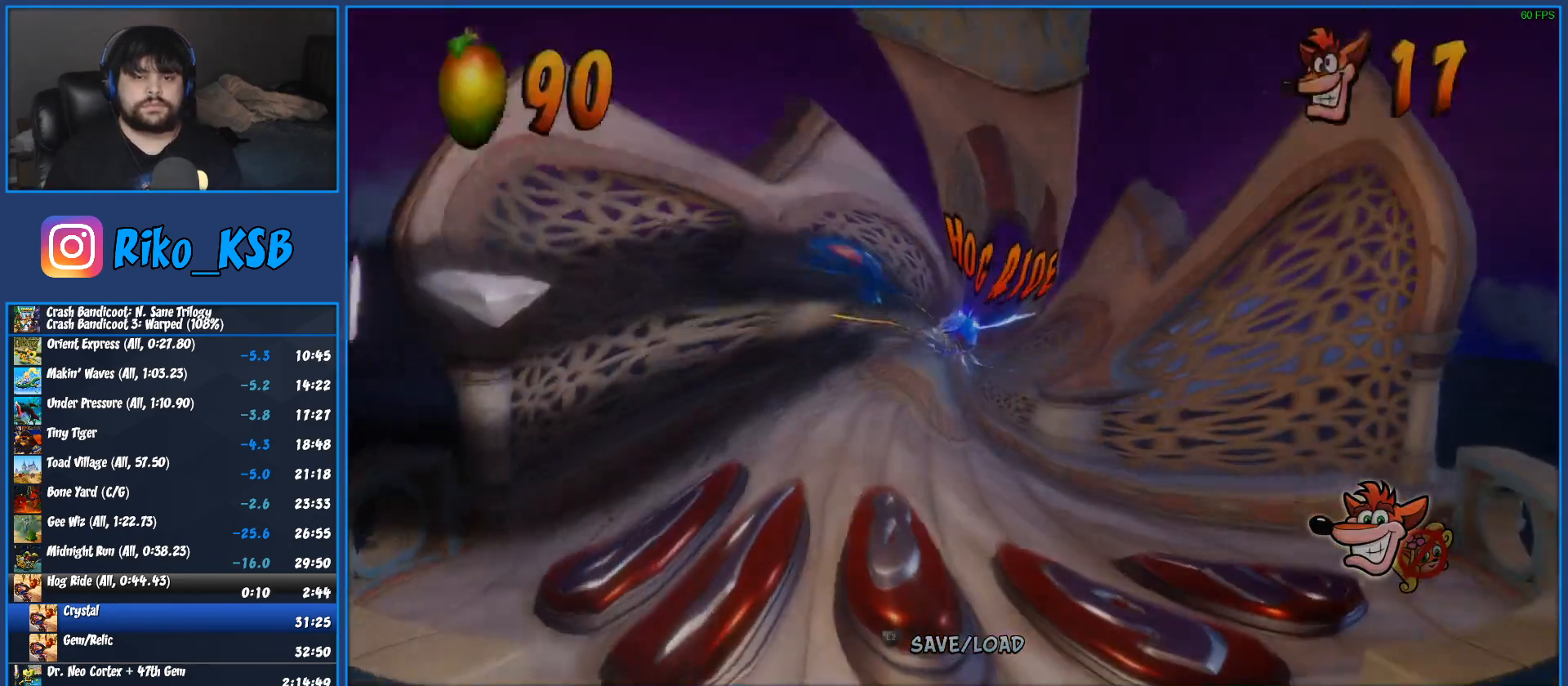
Gameplay with a controller (PlayStation layout); each line is a JSON object with the inputs held at the frame after it. "events" lists button and stick changes between this image and that frame as [ms after this image, input, new state], when the widget could be followed in between. Not read: R3 right_stick.
{"buttons": ["CIRCLE"], "left_stick": "center", "events": [[50, "CROSS", "down"], [300, "CROSS", "up"], [483, "CIRCLE", "down"]]}
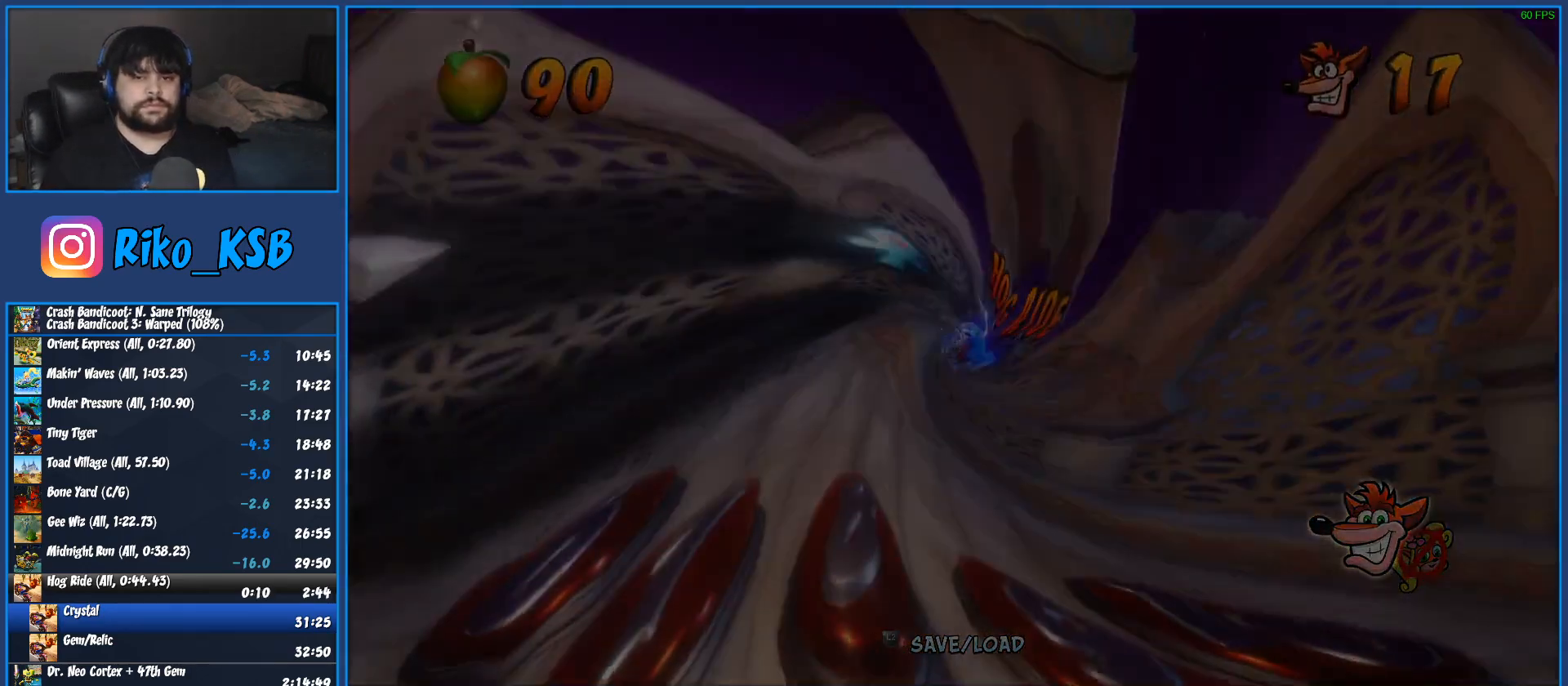
{"buttons": [], "left_stick": "center", "events": [[250, "CIRCLE", "up"]]}
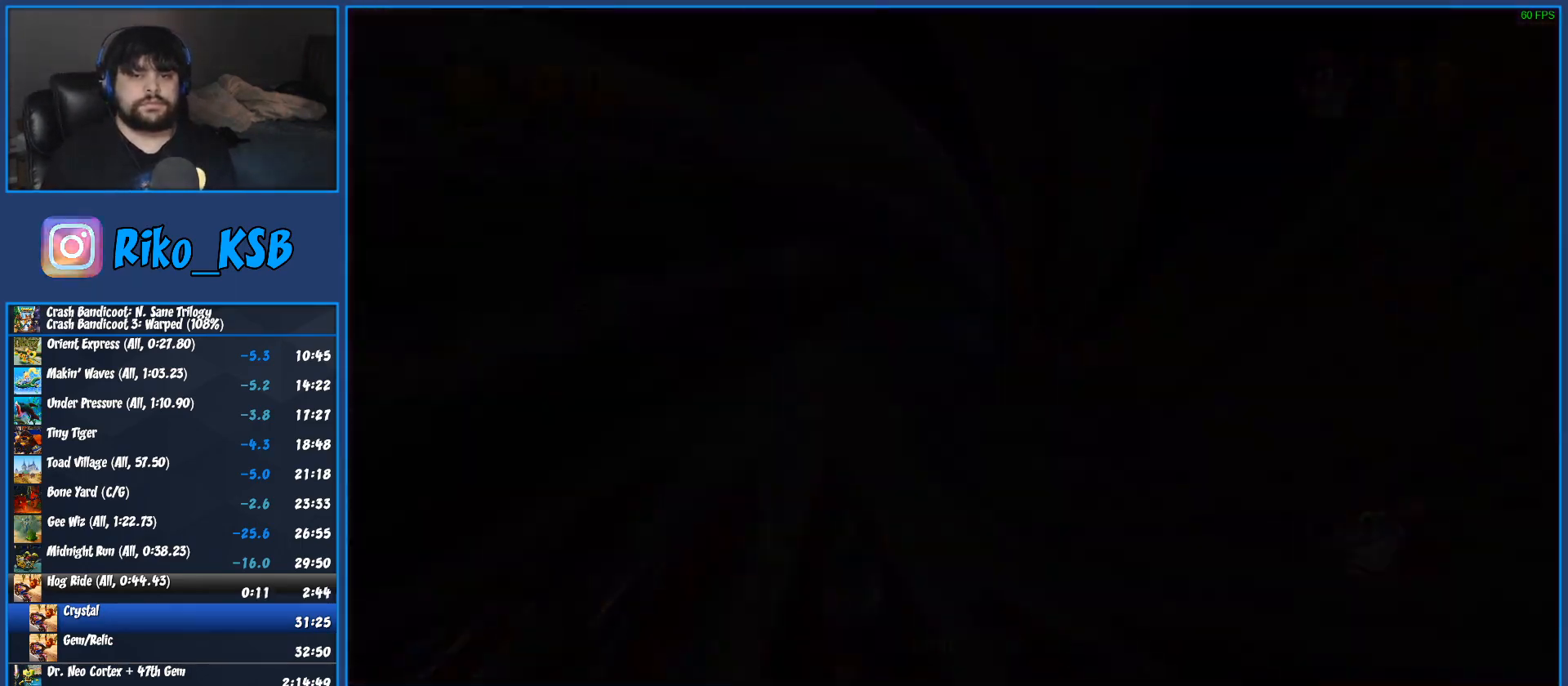
{"buttons": [], "left_stick": "center", "events": []}
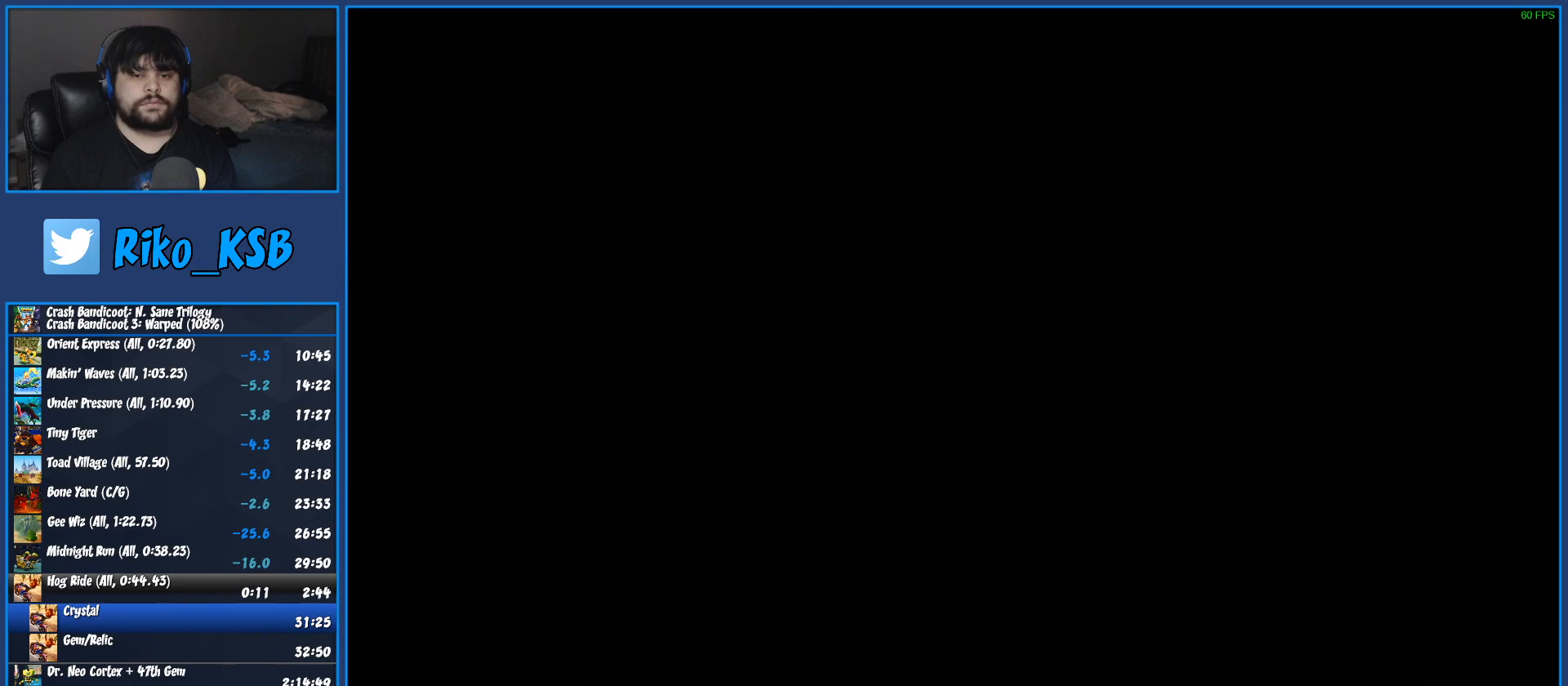
{"buttons": [], "left_stick": "center", "events": [[17, "TRIANGLE", "down"], [117, "TRIANGLE", "up"], [200, "TRIANGLE", "down"], [283, "TRIANGLE", "up"], [350, "TRIANGLE", "down"], [433, "TRIANGLE", "up"]]}
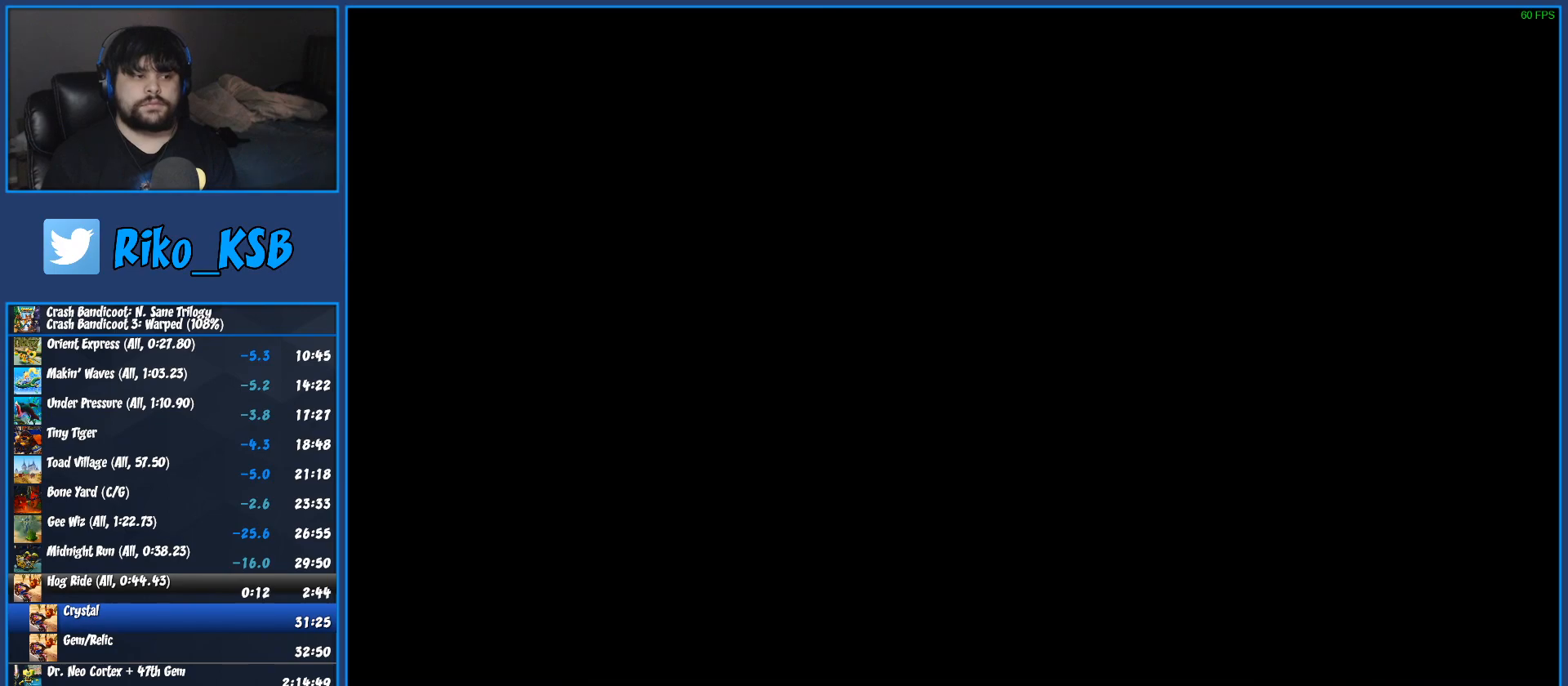
{"buttons": ["TRIANGLE"], "left_stick": "center", "events": [[17, "TRIANGLE", "down"], [83, "TRIANGLE", "up"], [167, "TRIANGLE", "down"], [250, "TRIANGLE", "up"], [333, "TRIANGLE", "down"], [417, "TRIANGLE", "up"], [500, "TRIANGLE", "down"]]}
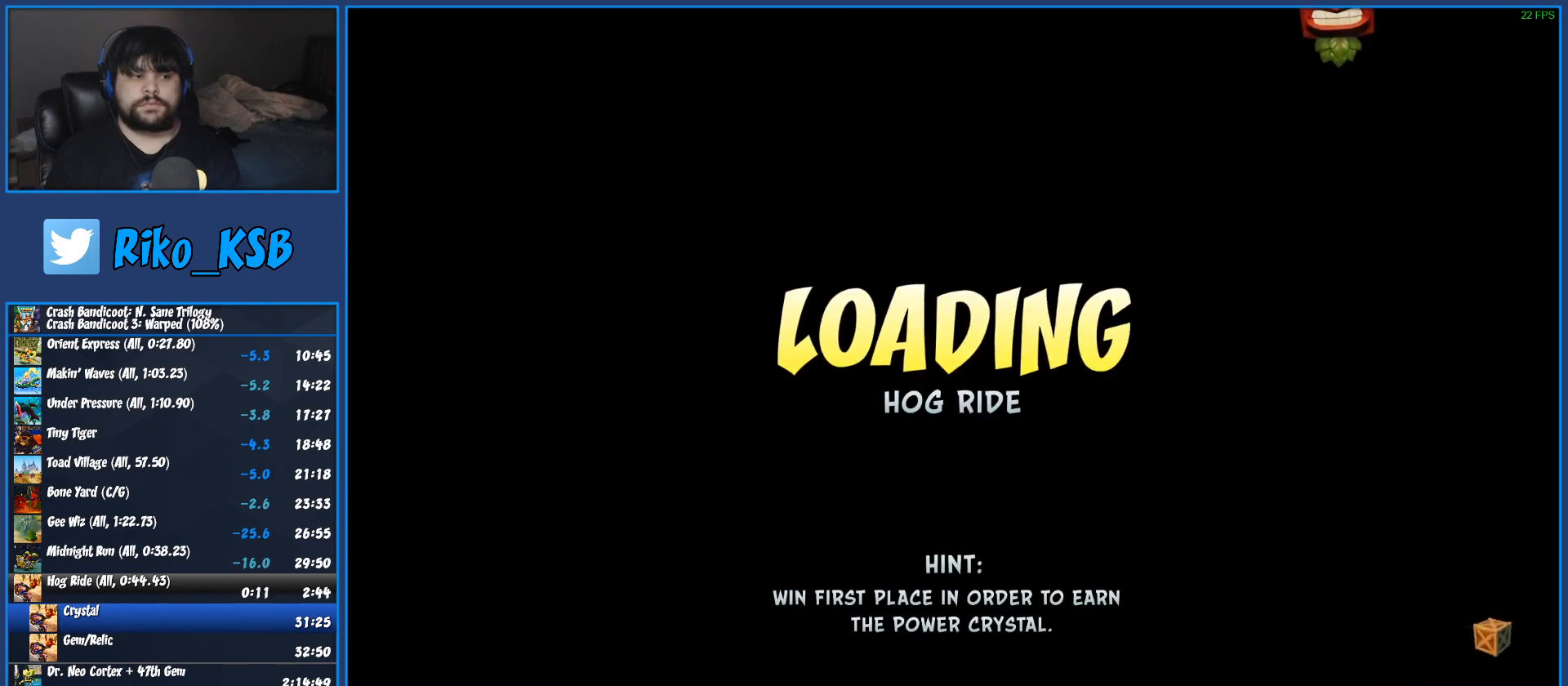
{"buttons": [], "left_stick": "center", "events": [[83, "TRIANGLE", "up"], [183, "TRIANGLE", "down"], [267, "TRIANGLE", "up"], [333, "TRIANGLE", "down"], [417, "TRIANGLE", "up"]]}
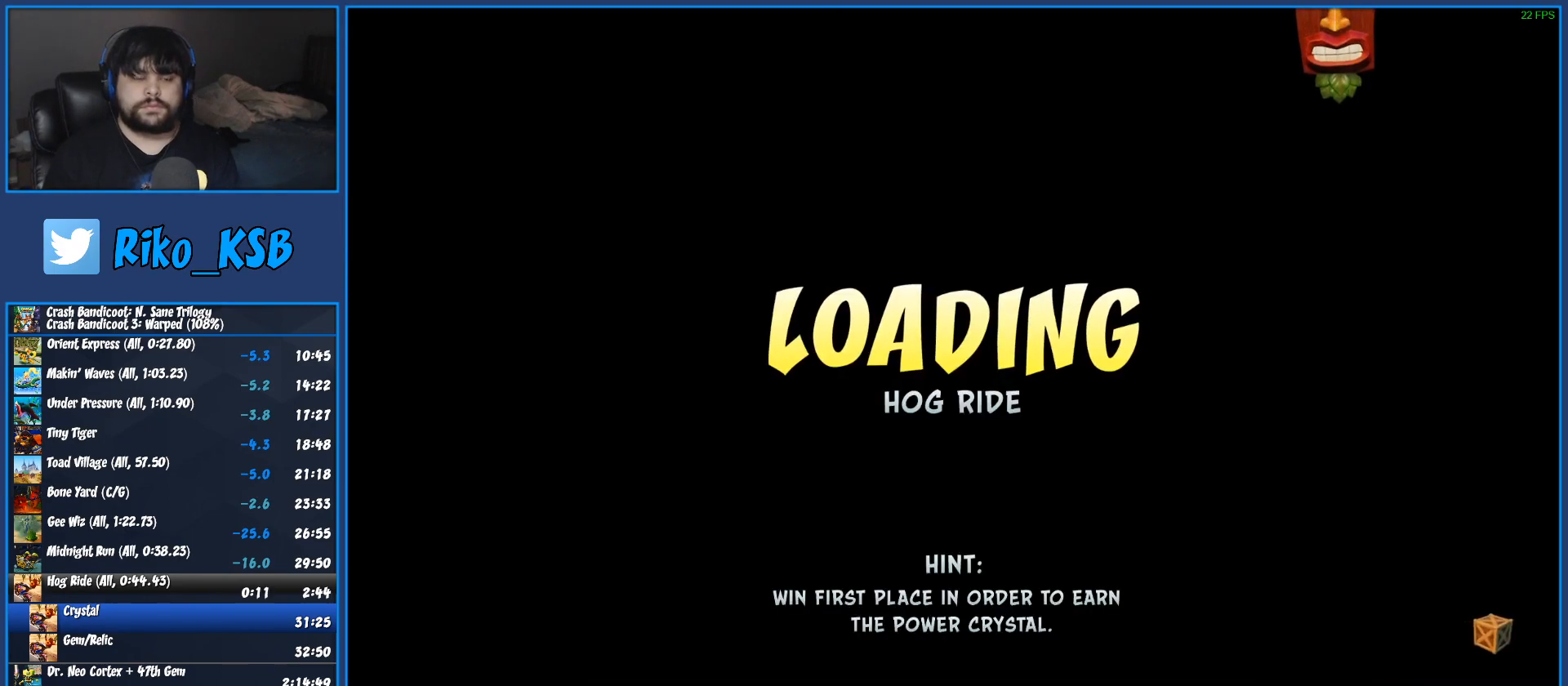
{"buttons": ["TRIANGLE"], "left_stick": "center", "events": [[17, "TRIANGLE", "down"], [67, "TRIANGLE", "up"], [167, "TRIANGLE", "down"], [217, "TRIANGLE", "up"], [317, "TRIANGLE", "down"], [367, "TRIANGLE", "up"], [450, "TRIANGLE", "down"]]}
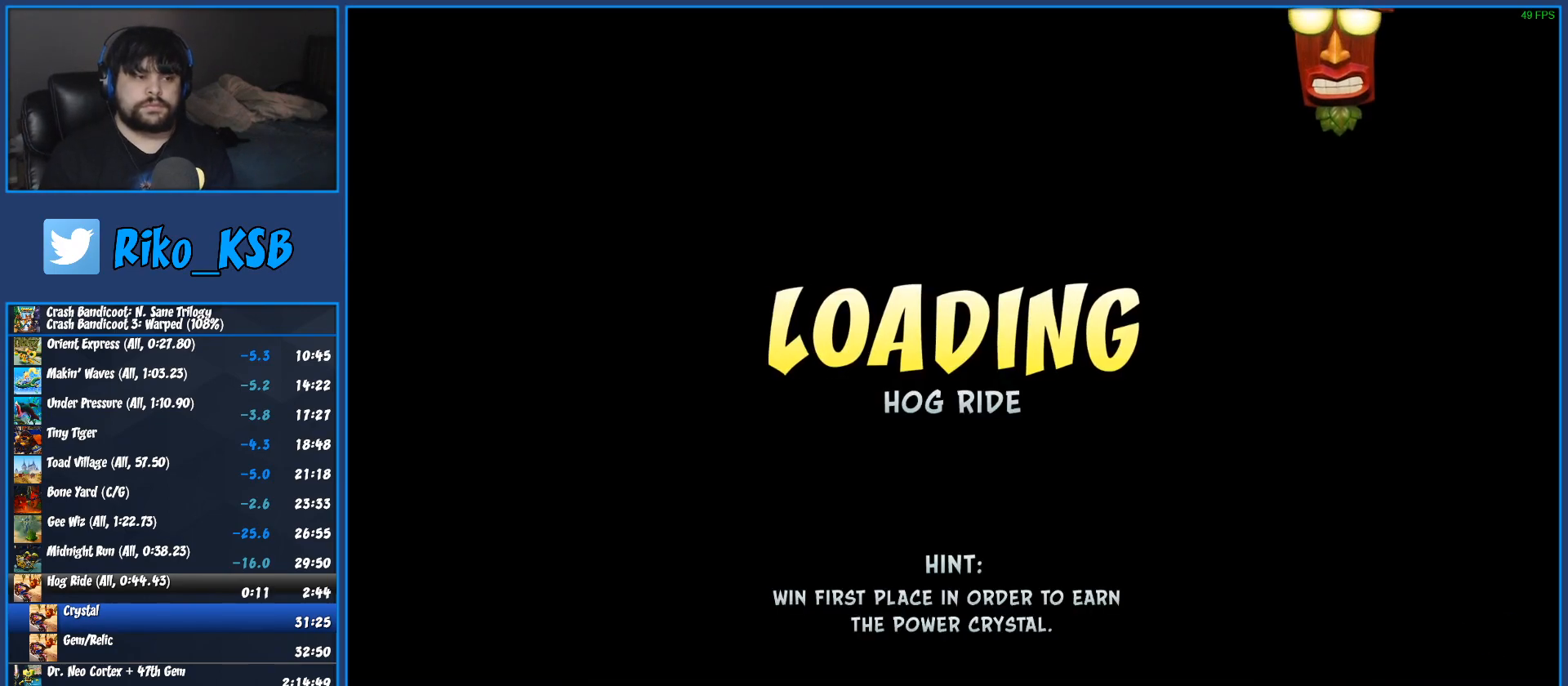
{"buttons": [], "left_stick": "center", "events": [[17, "TRIANGLE", "up"], [83, "TRIANGLE", "down"], [167, "TRIANGLE", "up"], [250, "TRIANGLE", "down"], [317, "TRIANGLE", "up"], [400, "TRIANGLE", "down"], [483, "TRIANGLE", "up"]]}
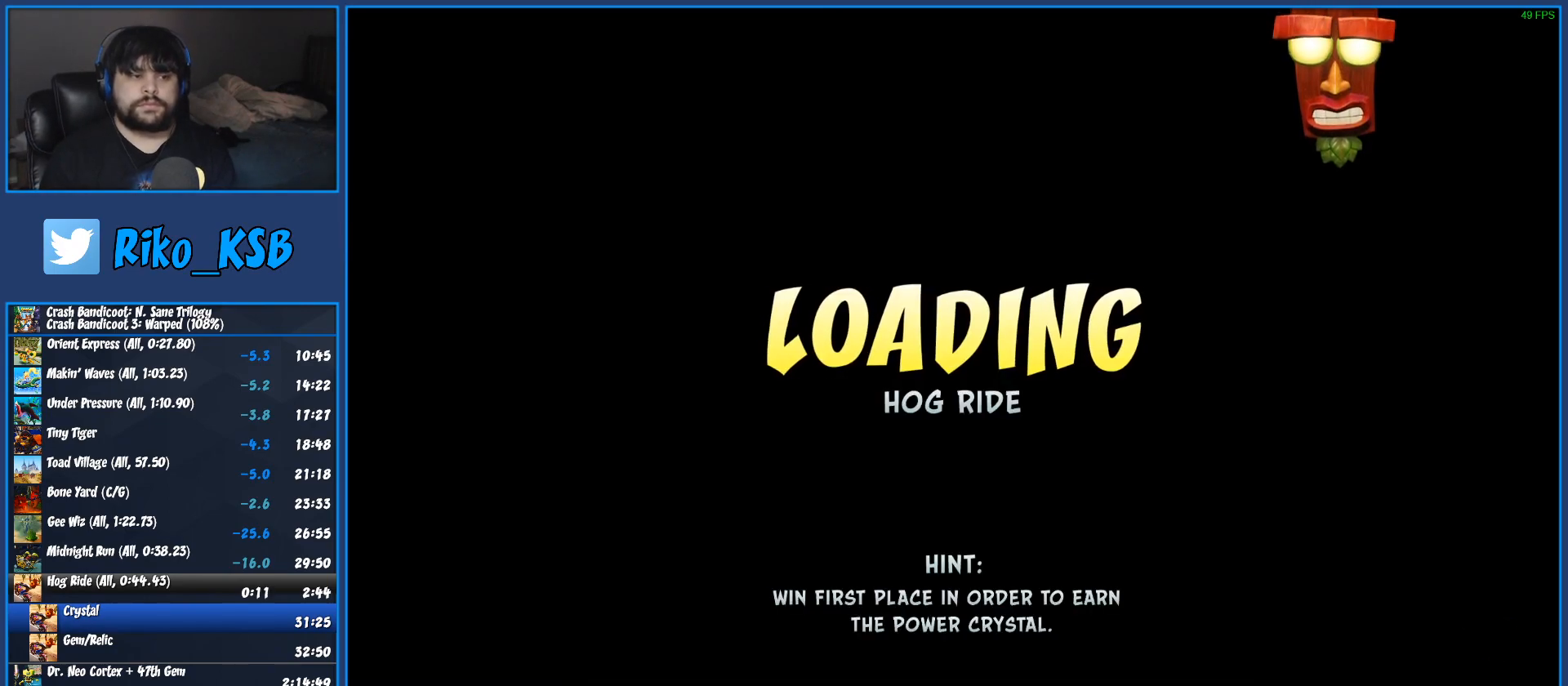
{"buttons": [], "left_stick": "center", "events": [[50, "TRIANGLE", "down"], [167, "TRIANGLE", "up"], [233, "TRIANGLE", "down"], [333, "TRIANGLE", "up"], [433, "TRIANGLE", "down"], [483, "TRIANGLE", "up"]]}
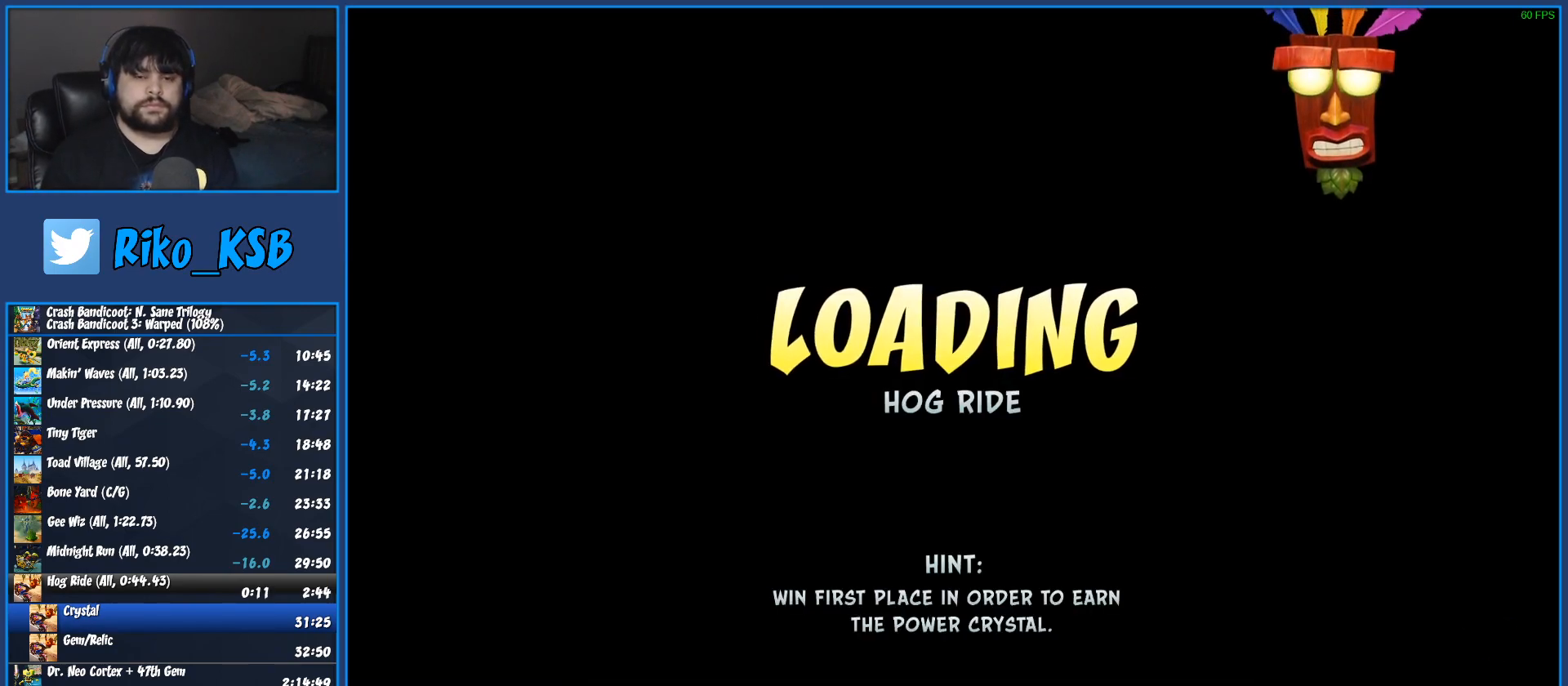
{"buttons": [], "left_stick": "center", "events": [[33, "TRIANGLE", "down"], [133, "TRIANGLE", "up"], [200, "TRIANGLE", "down"], [283, "TRIANGLE", "up"], [367, "TRIANGLE", "down"], [433, "TRIANGLE", "up"]]}
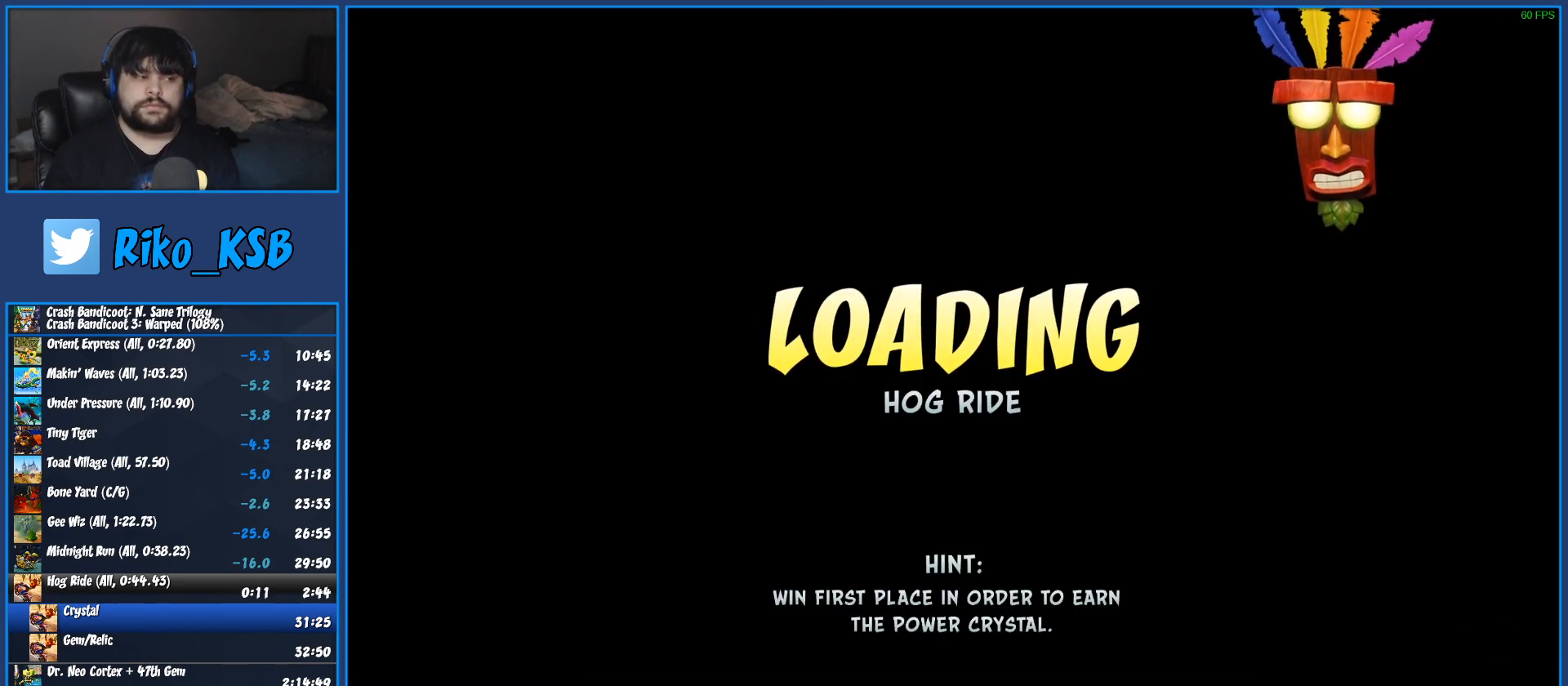
{"buttons": [], "left_stick": "down-right", "events": [[17, "TRIANGLE", "down"], [117, "TRIANGLE", "up"], [183, "TRIANGLE", "down"], [267, "TRIANGLE", "up"], [350, "left_stick", "up-right"], [483, "left_stick", "down-right"]]}
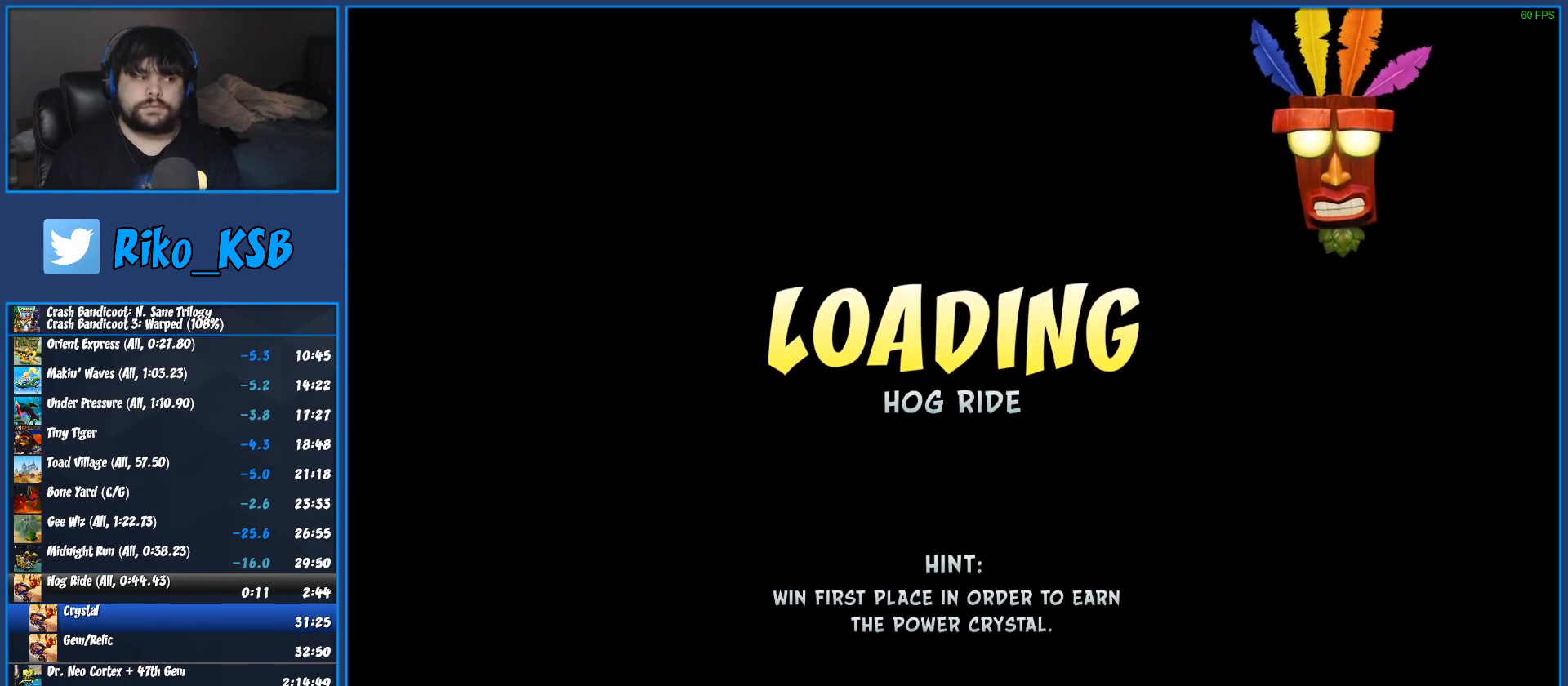
{"buttons": [], "left_stick": "right"}
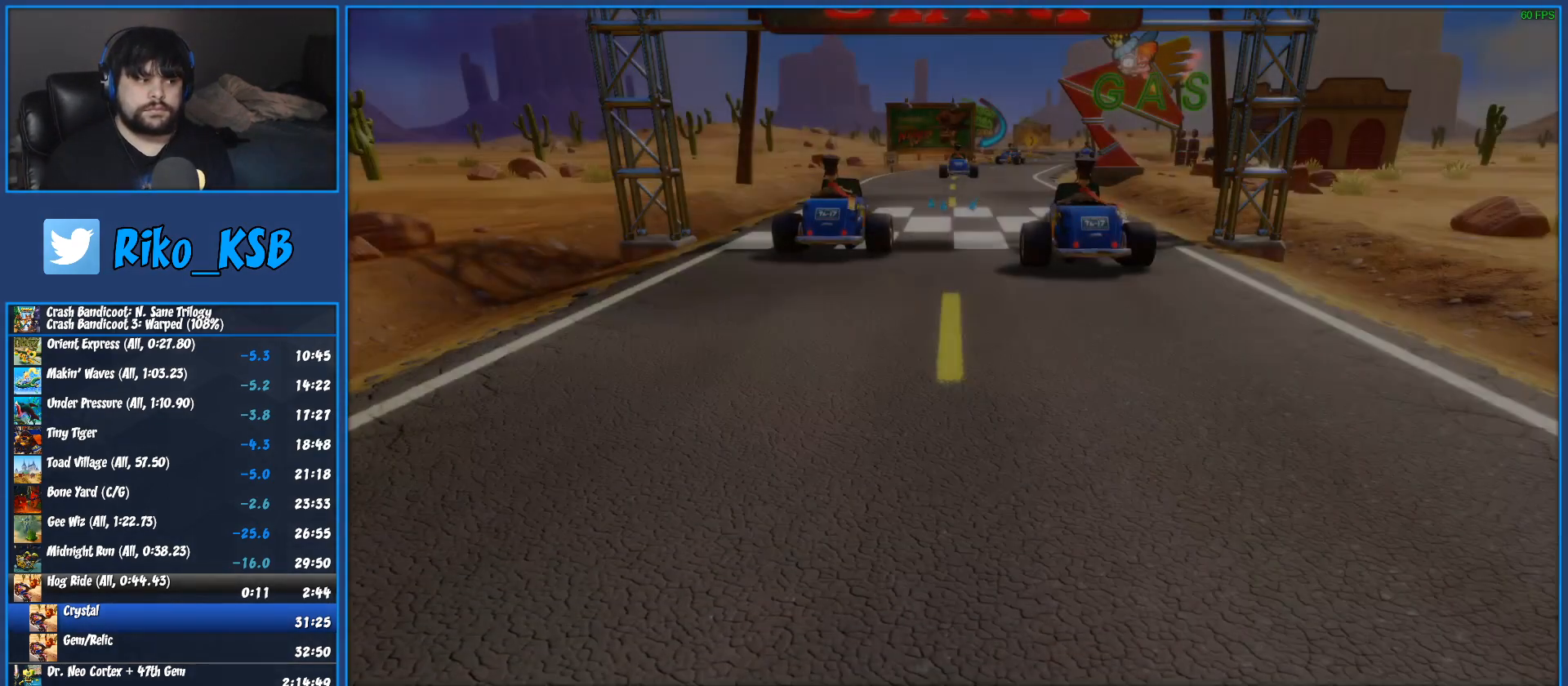
{"buttons": [], "left_stick": "up-right"}
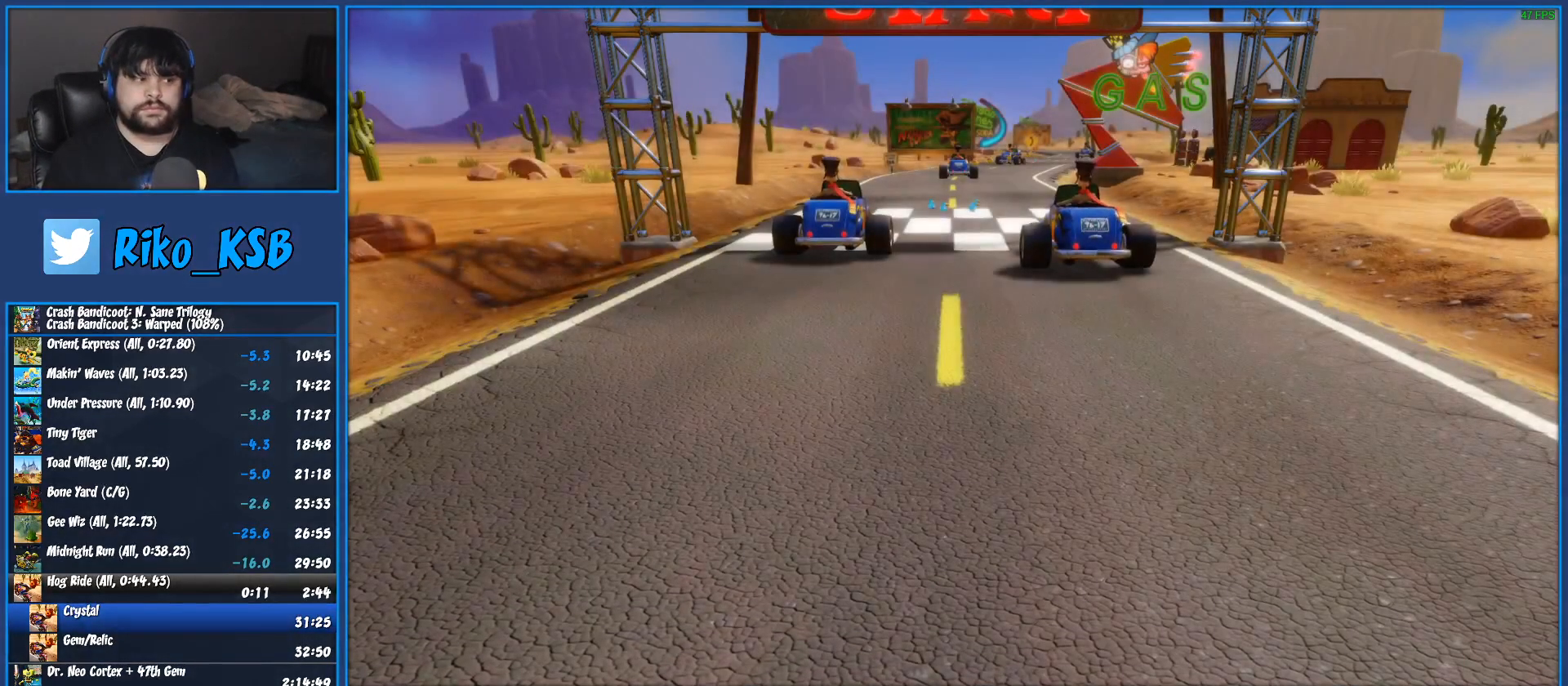
{"buttons": [], "left_stick": "up-right", "events": [[50, "left_stick", "right"], [100, "left_stick", "down-left"], [200, "left_stick", "up"], [283, "left_stick", "right"], [350, "left_stick", "down"], [417, "left_stick", "left"], [467, "left_stick", "up-right"]]}
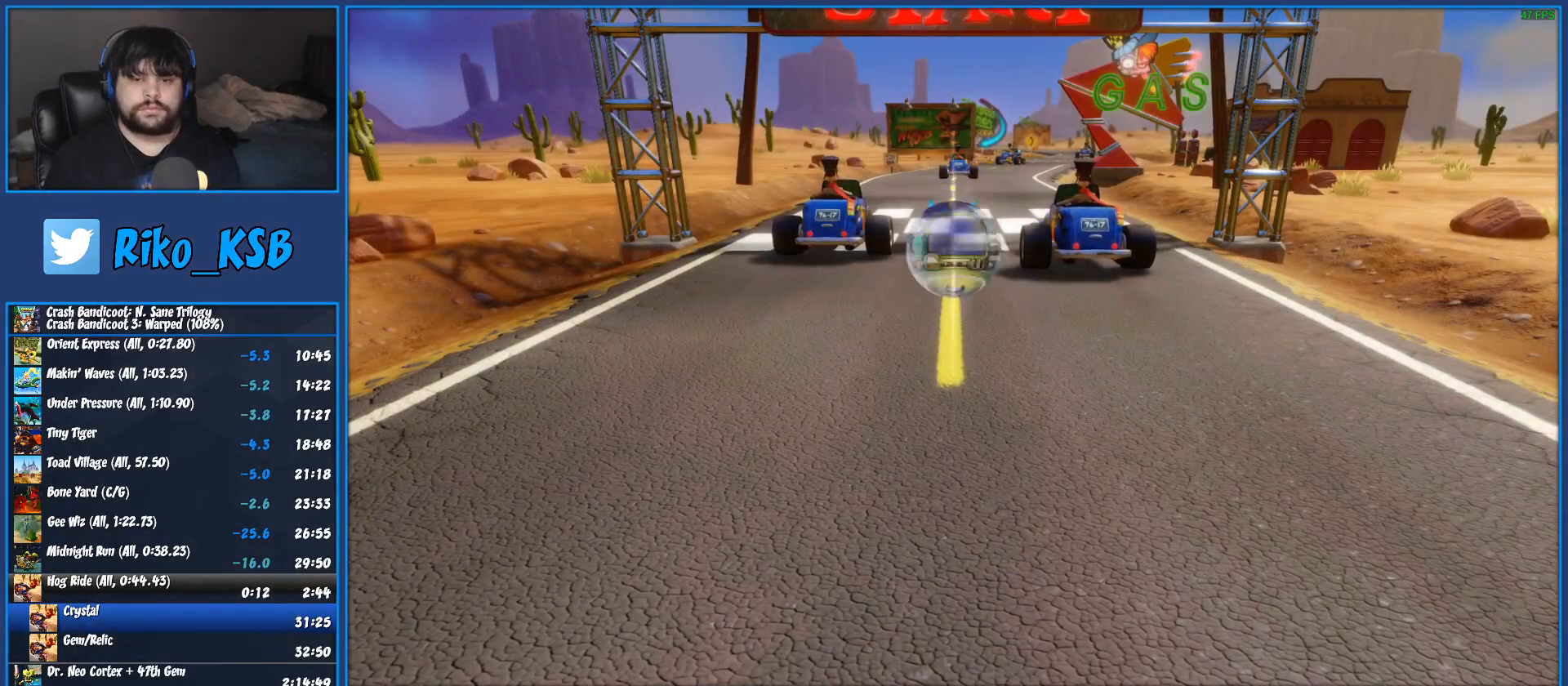
{"buttons": [], "left_stick": "center", "events": [[83, "left_stick", "down-right"], [133, "left_stick", "down-left"], [233, "left_stick", "up"], [317, "left_stick", "right"], [400, "left_stick", "center"]]}
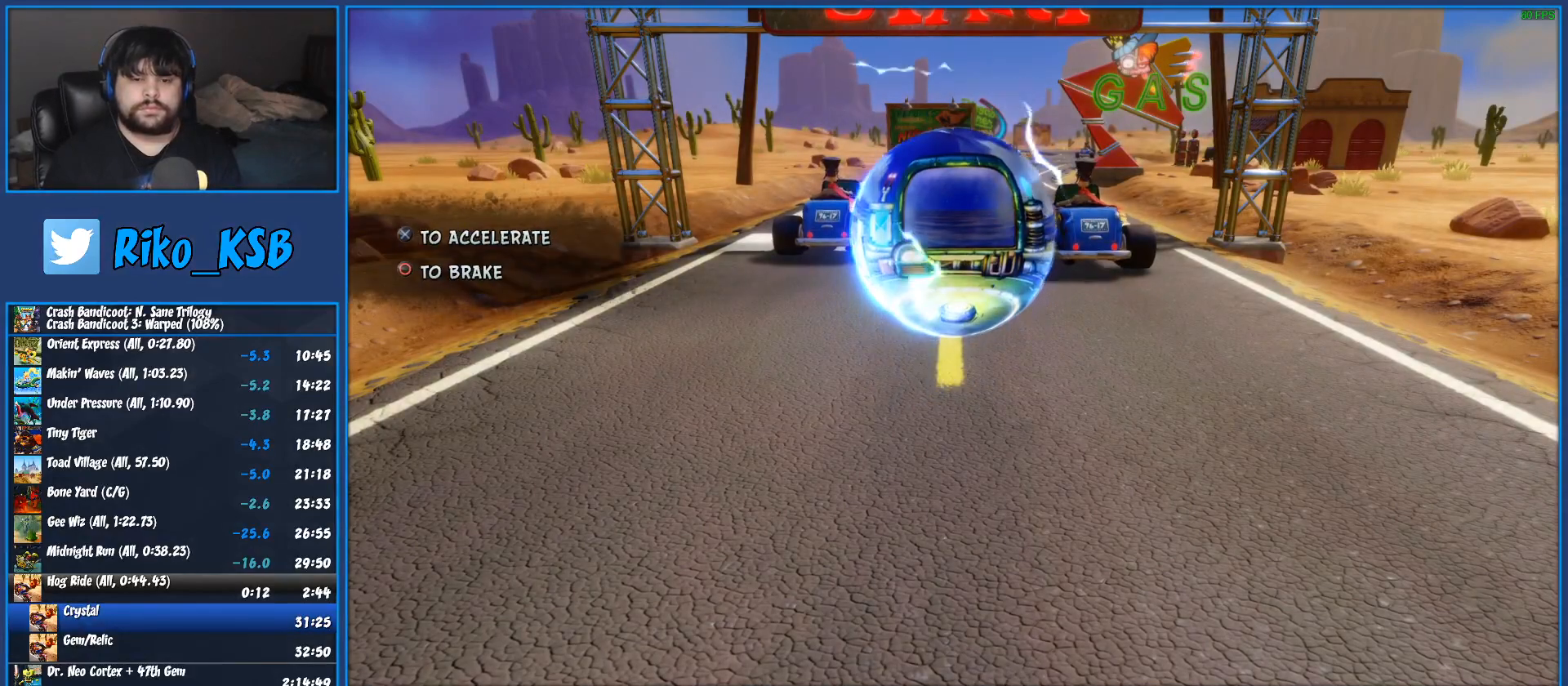
{"buttons": [], "left_stick": "center", "events": []}
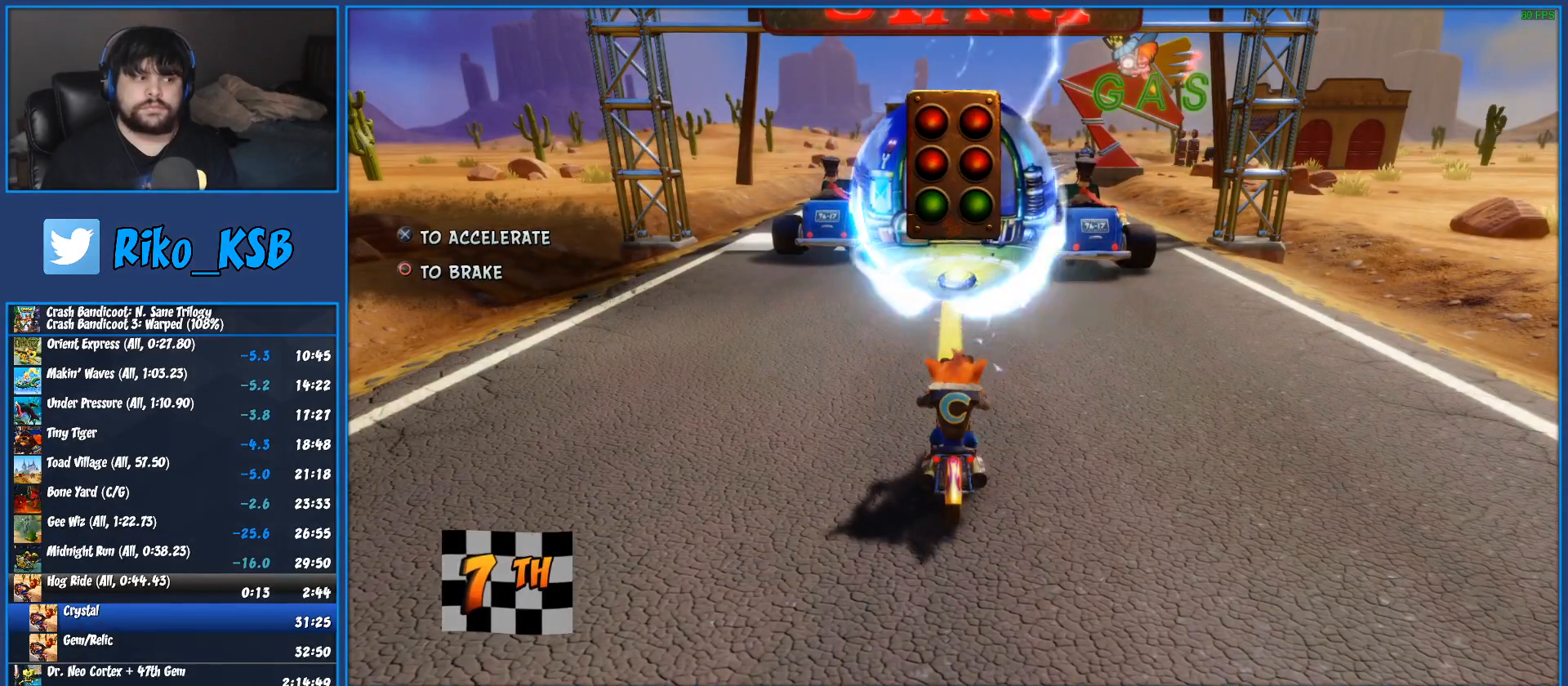
{"buttons": [], "left_stick": "center", "events": []}
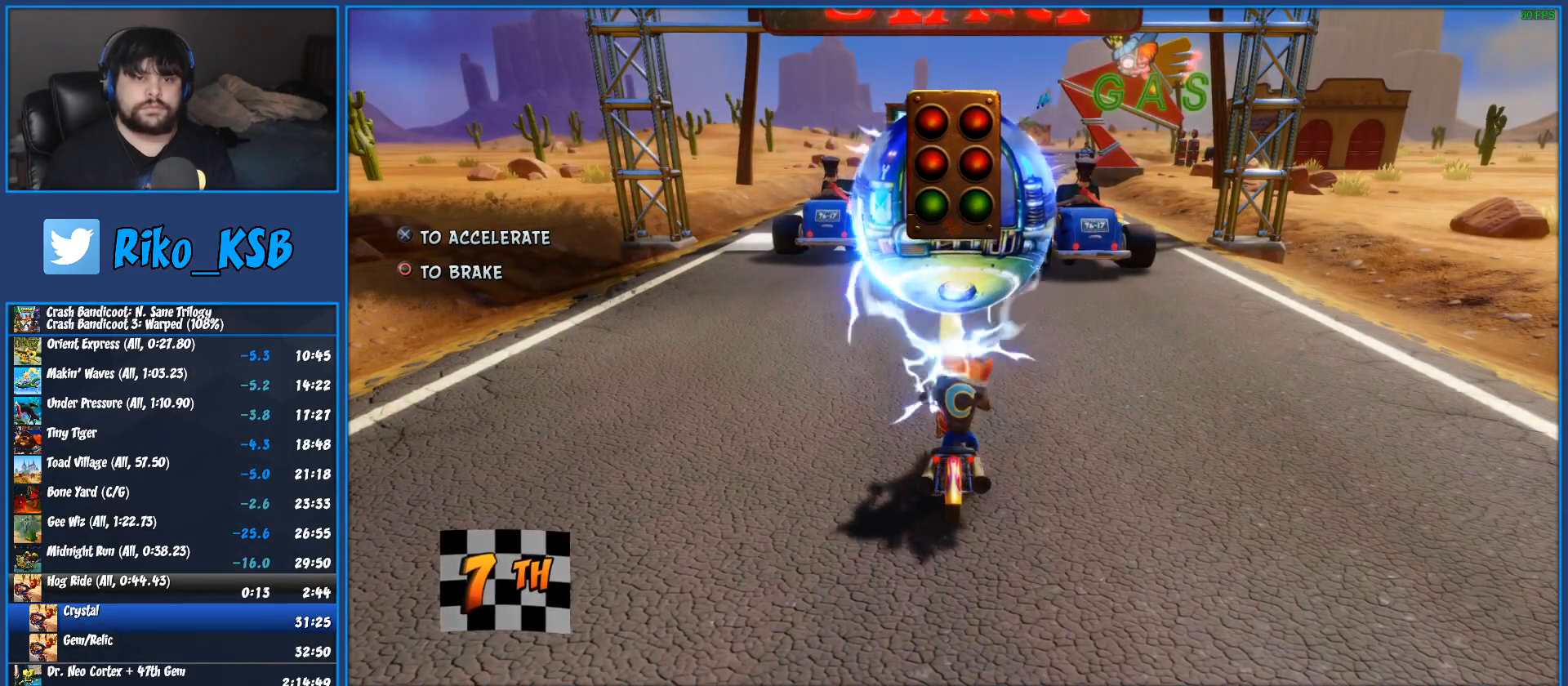
{"buttons": [], "left_stick": "center", "events": []}
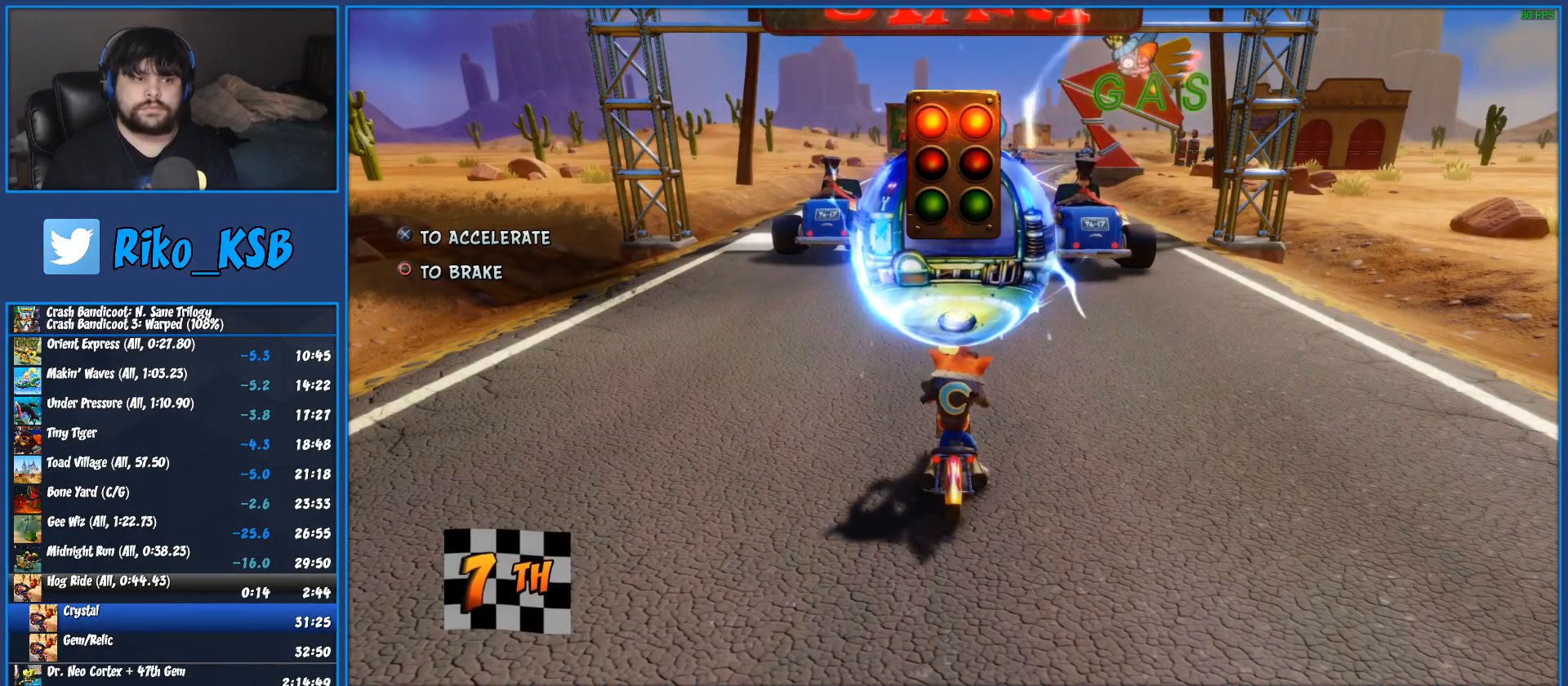
{"buttons": [], "left_stick": "center", "events": []}
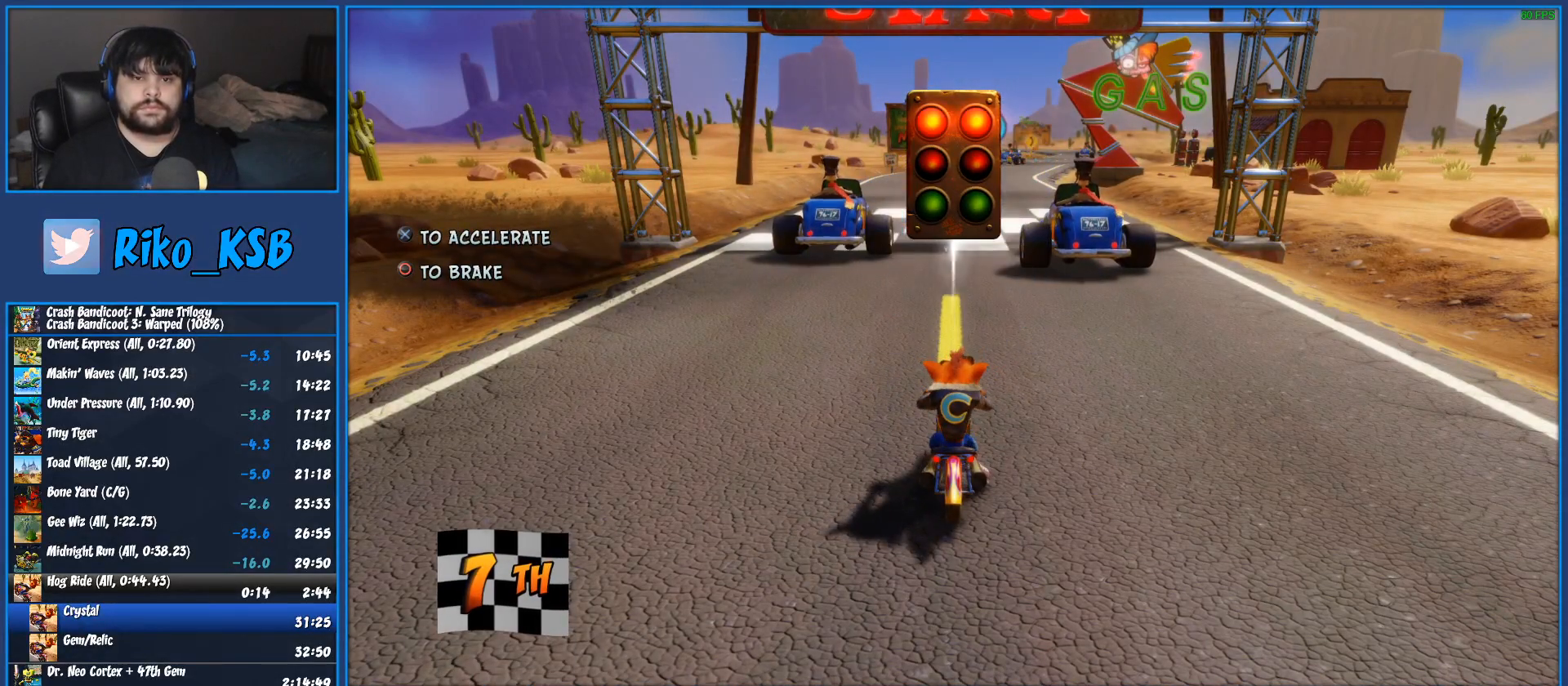
{"buttons": ["CROSS", "R2"], "left_stick": "center", "events": [[217, "R2", "down"], [250, "CROSS", "down"]]}
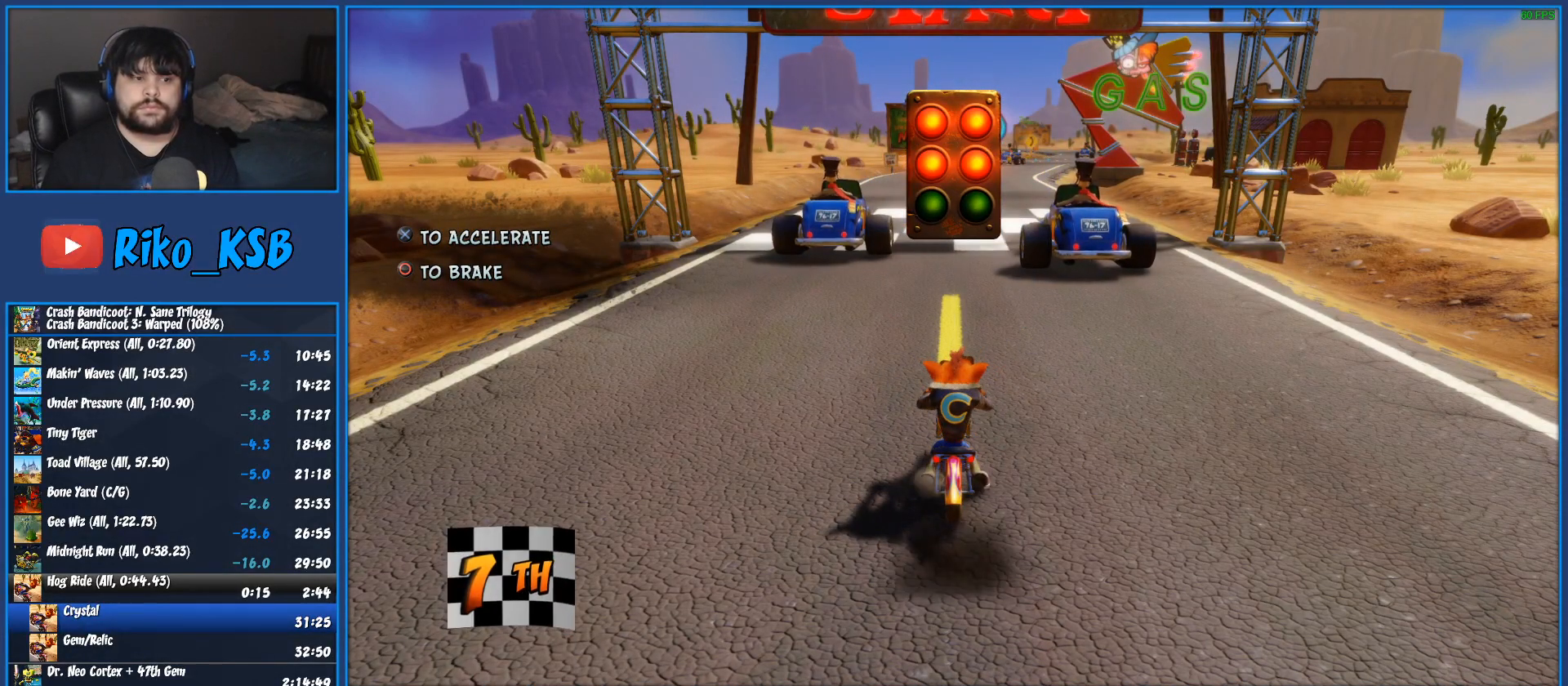
{"buttons": ["CROSS", "R2"], "left_stick": "center", "events": []}
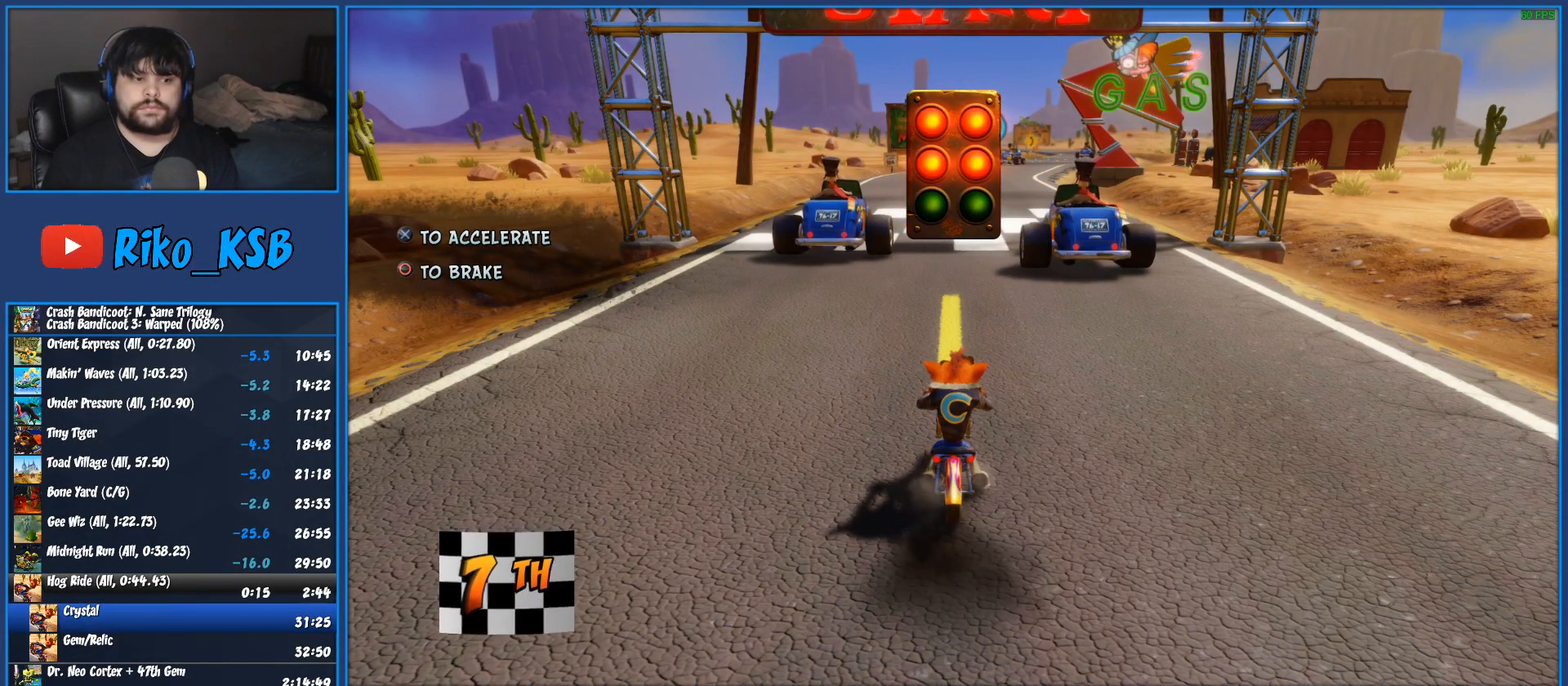
{"buttons": ["CROSS", "R2"], "left_stick": "center", "events": []}
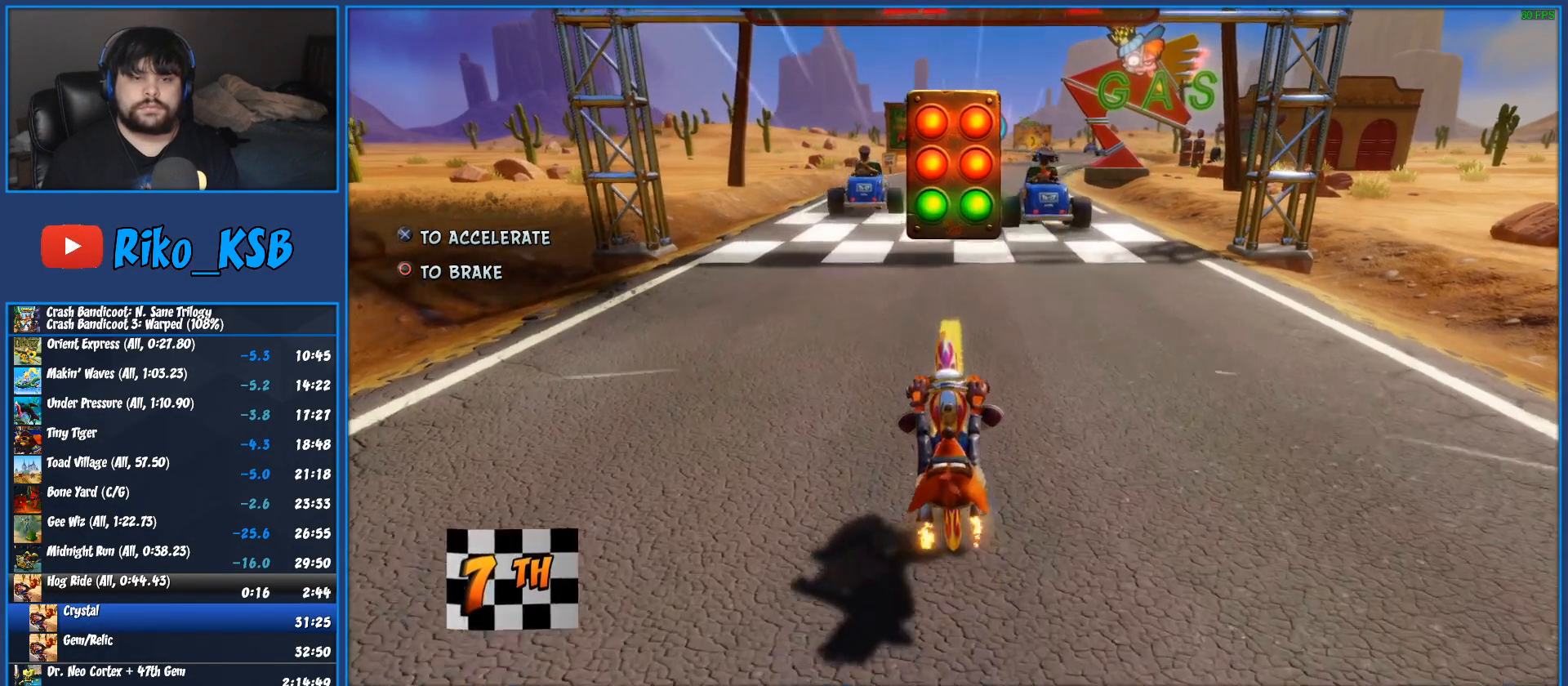
{"buttons": ["CROSS", "R2"], "left_stick": "center", "events": []}
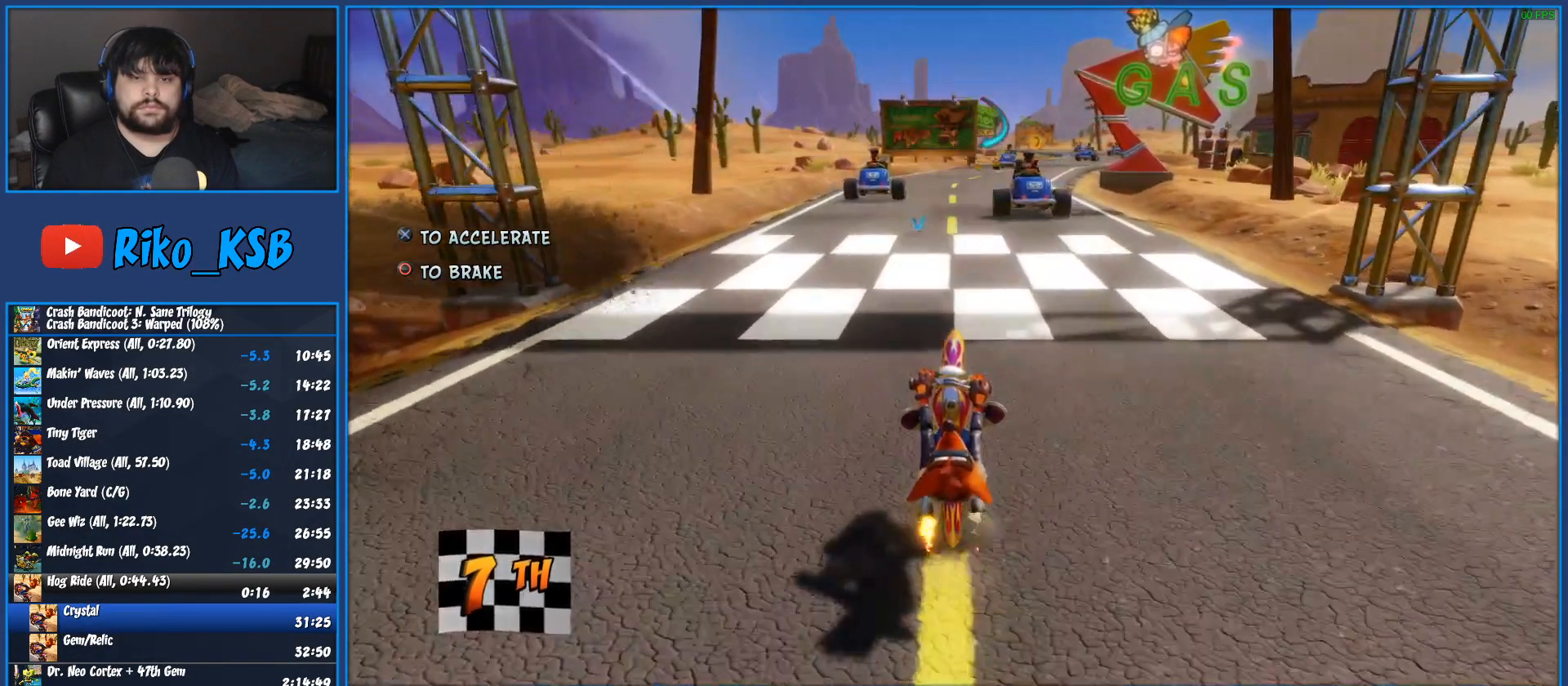
{"buttons": ["CROSS", "R2"], "left_stick": "center", "events": []}
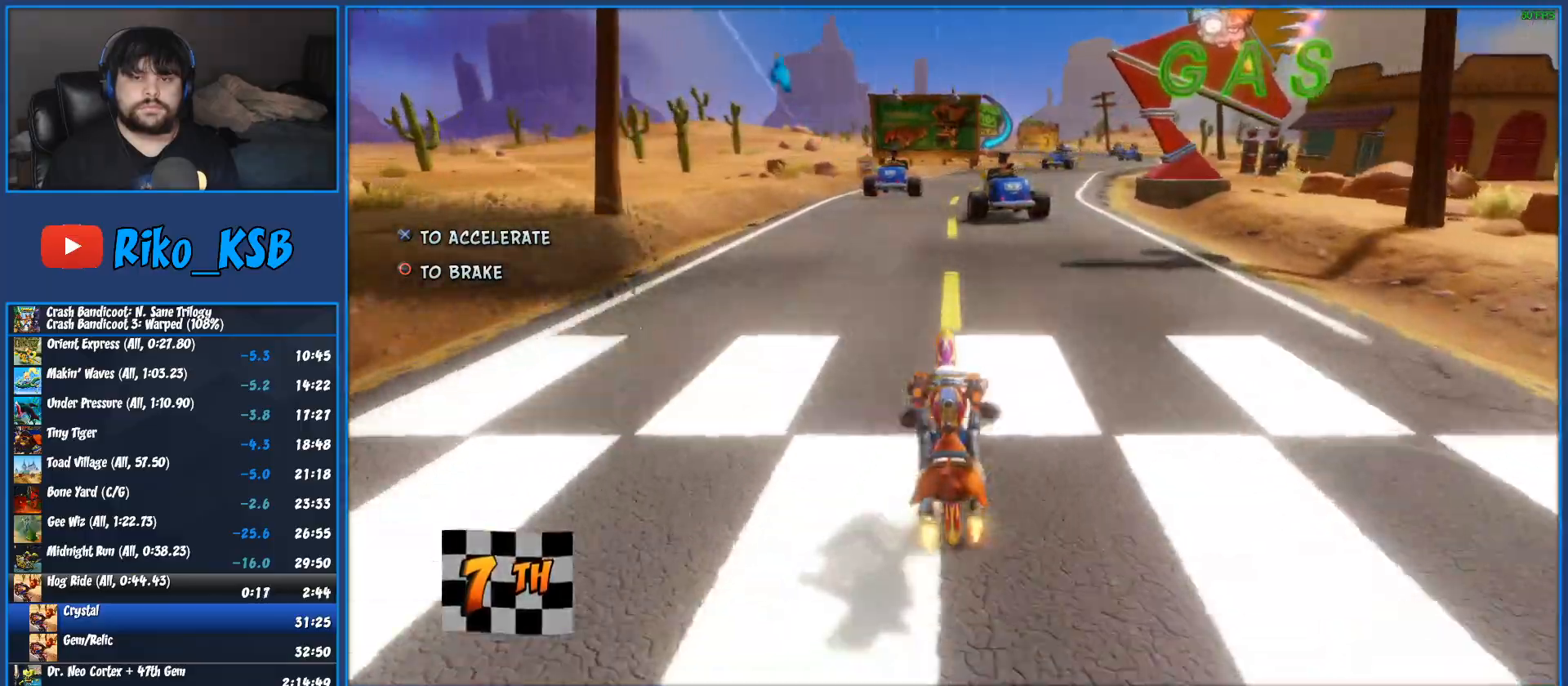
{"buttons": ["CROSS", "R2"], "left_stick": "center", "events": []}
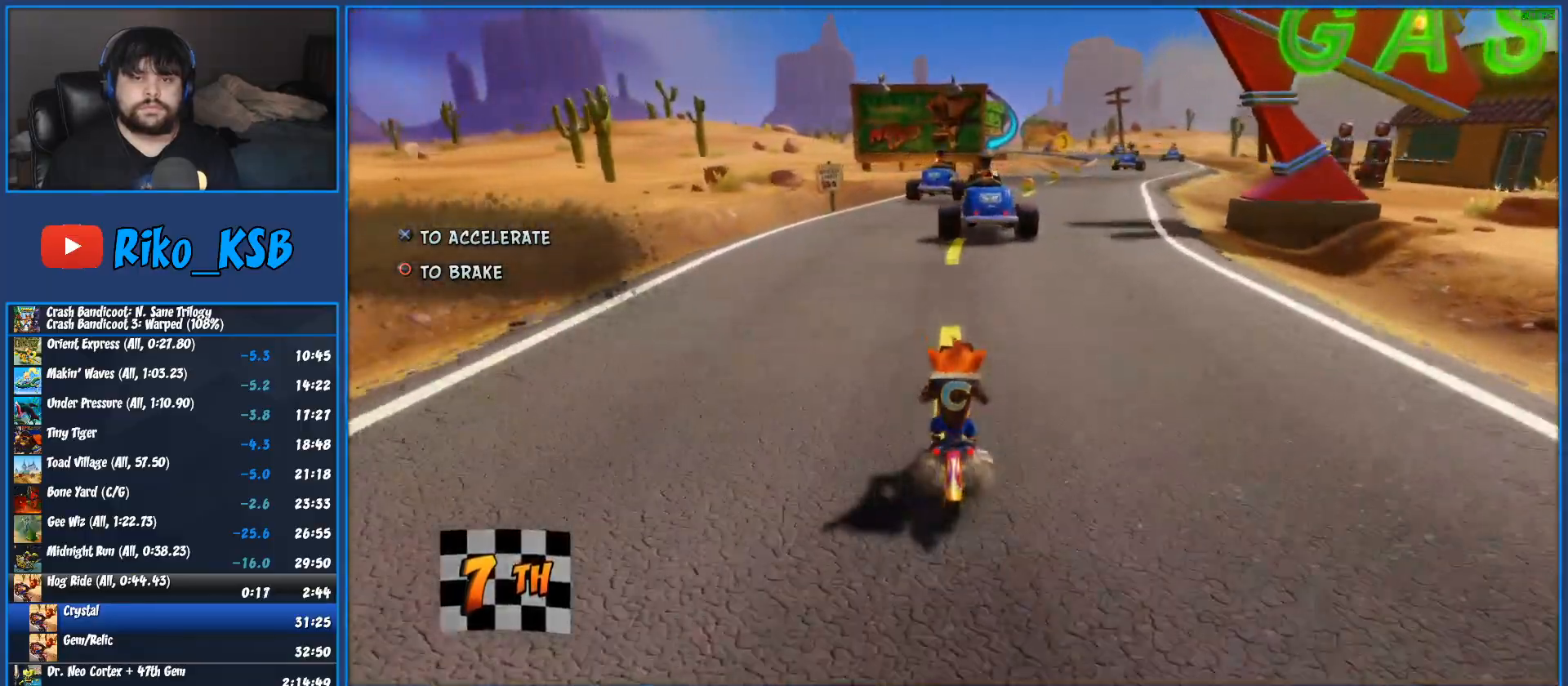
{"buttons": ["CROSS", "R2"], "left_stick": "center", "events": []}
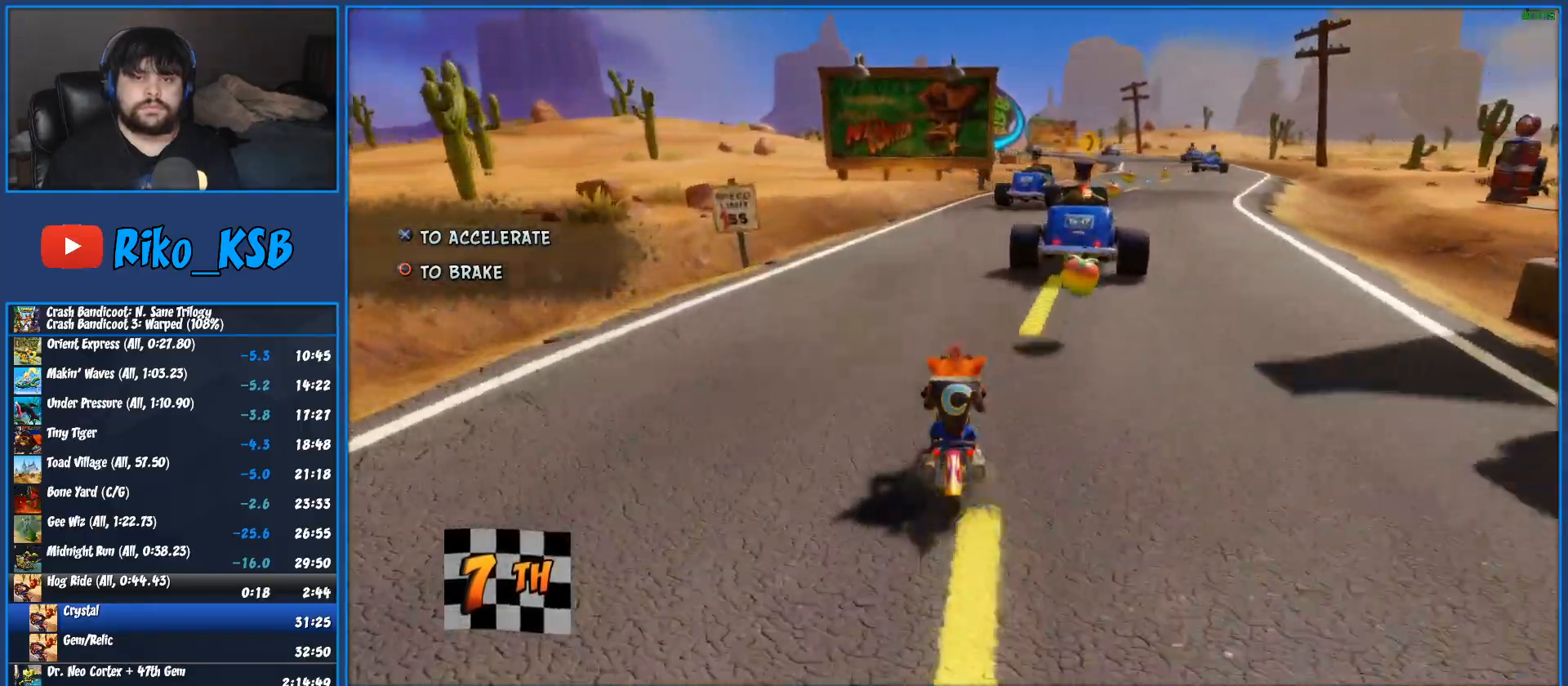
{"buttons": ["CROSS", "R2"], "left_stick": "right", "events": [[133, "left_stick", "right"], [317, "left_stick", "center"], [400, "left_stick", "right"]]}